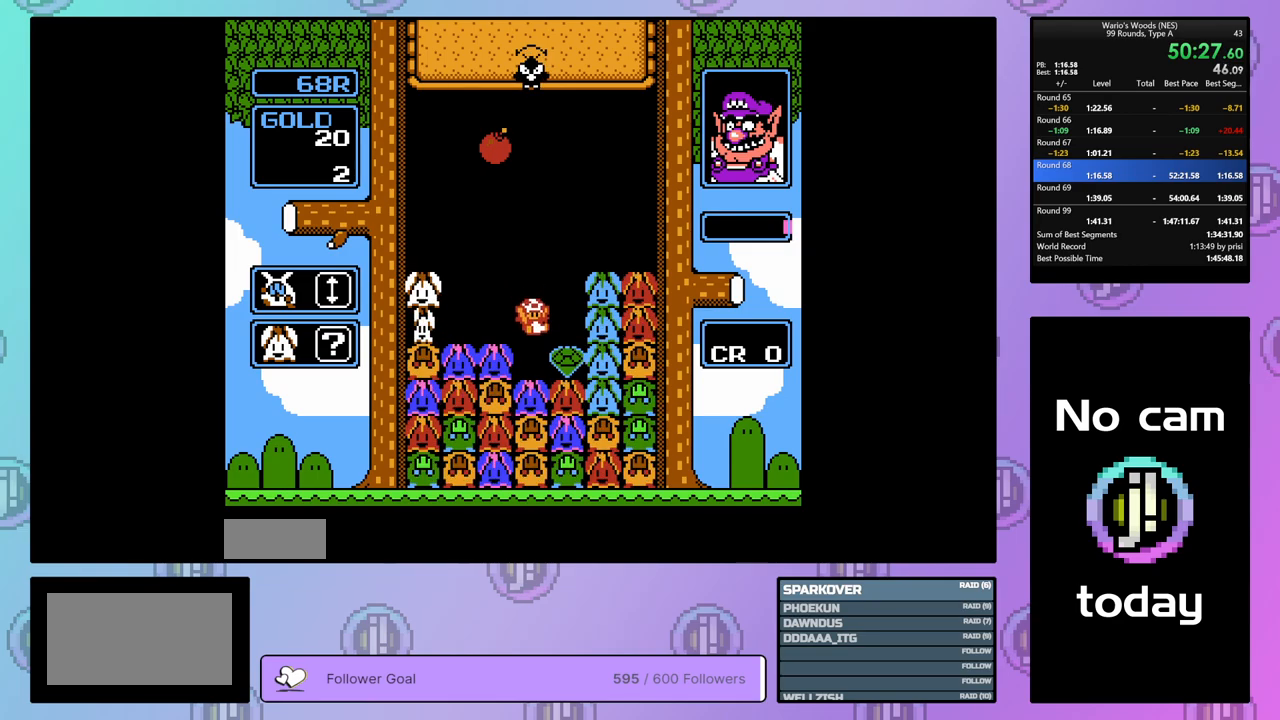
Gameplay with a controller (Nintendo layout); each line is a JSON object with the inputs held at the frame after it. "events" lists button and stick changes between this image and that frame as [ms after this image, input, new state], when the widget could be followed in between. Not read: L3 R3.
{"buttons": ["DPAD_RIGHT"], "events": [[100, "DPAD_RIGHT", "down"]]}
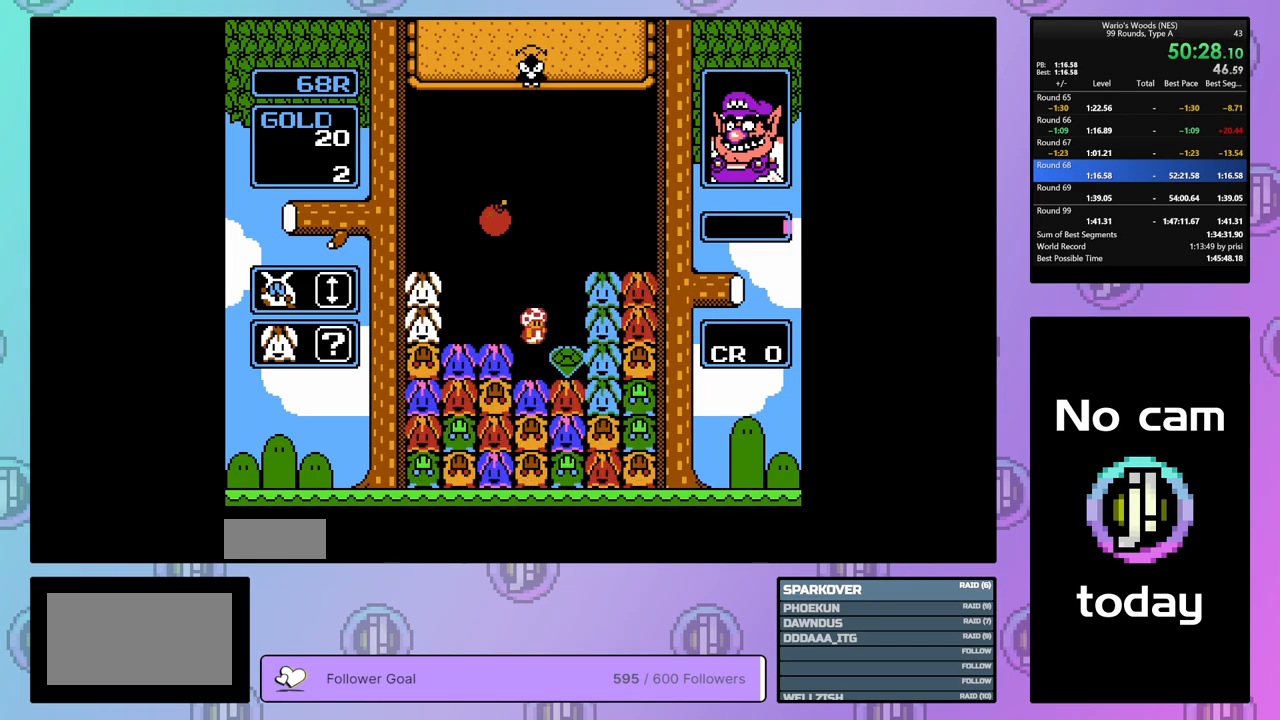
{"buttons": ["A"], "events": [[83, "DPAD_RIGHT", "up"], [400, "A", "down"]]}
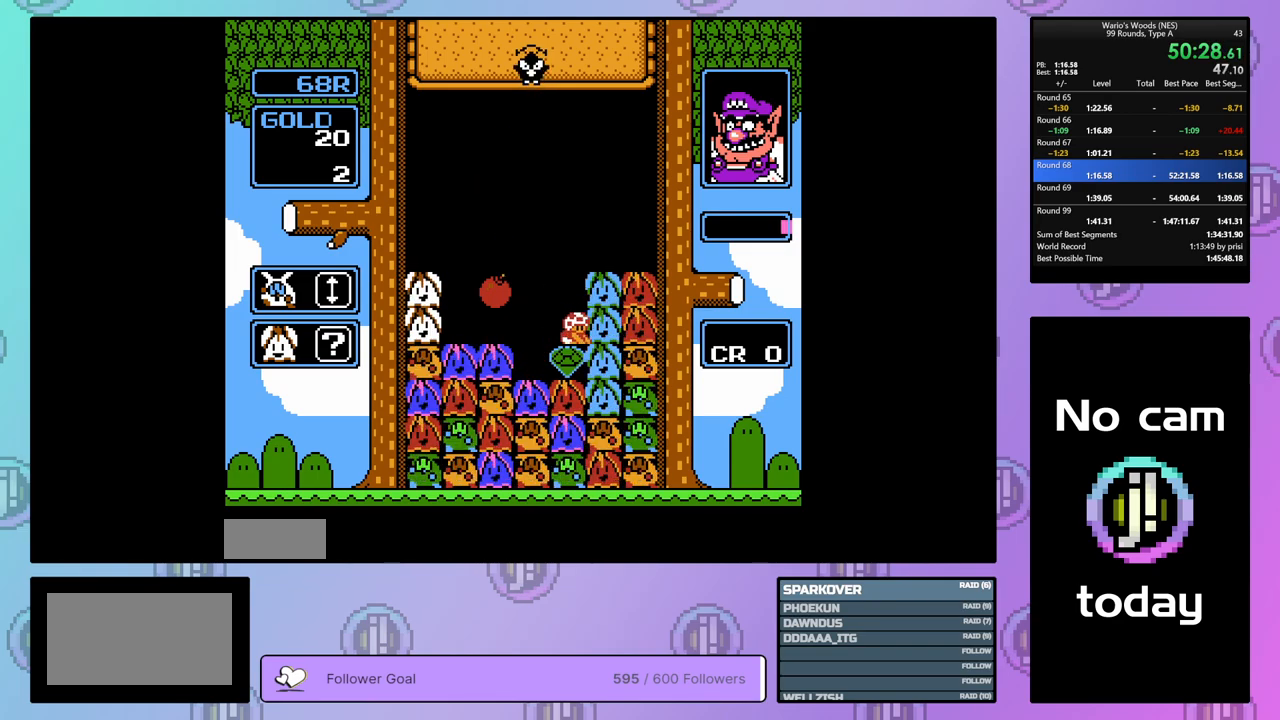
{"buttons": ["DPAD_RIGHT"], "events": [[83, "A", "up"], [83, "DPAD_LEFT", "down"], [367, "DPAD_LEFT", "up"], [383, "A", "down"], [467, "DPAD_RIGHT", "down"], [500, "A", "up"]]}
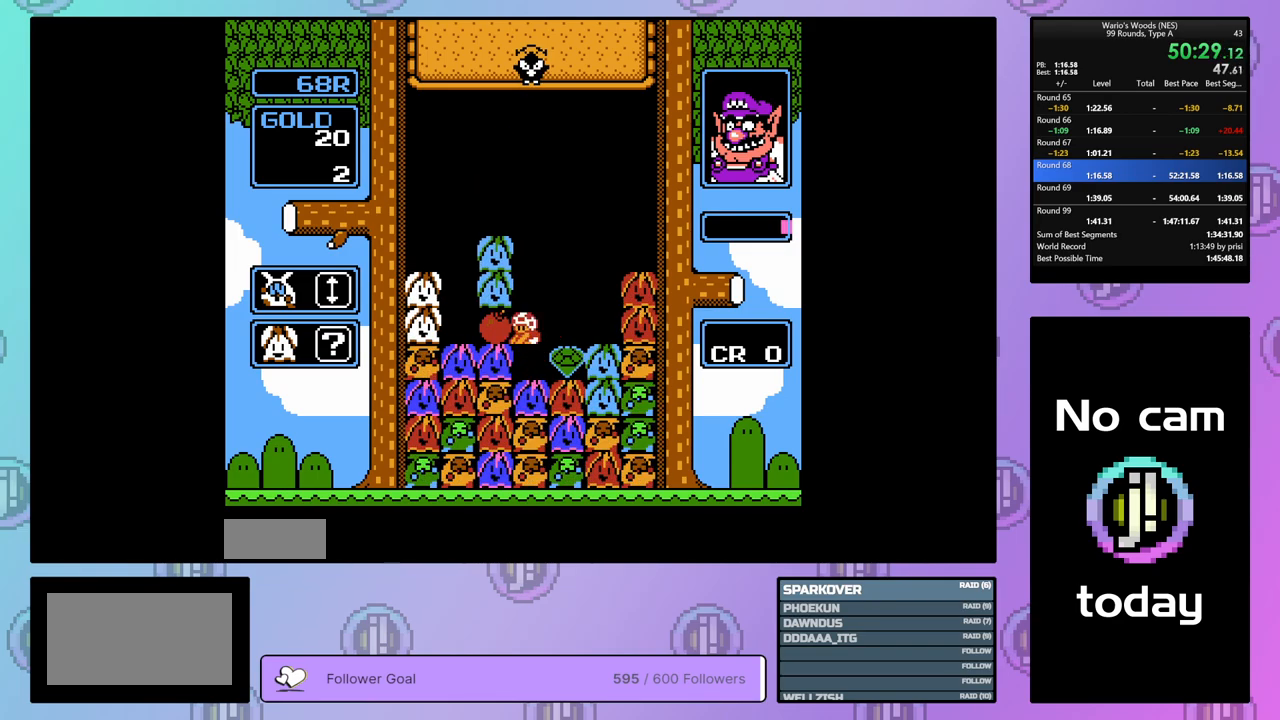
{"buttons": ["DPAD_RIGHT"], "events": []}
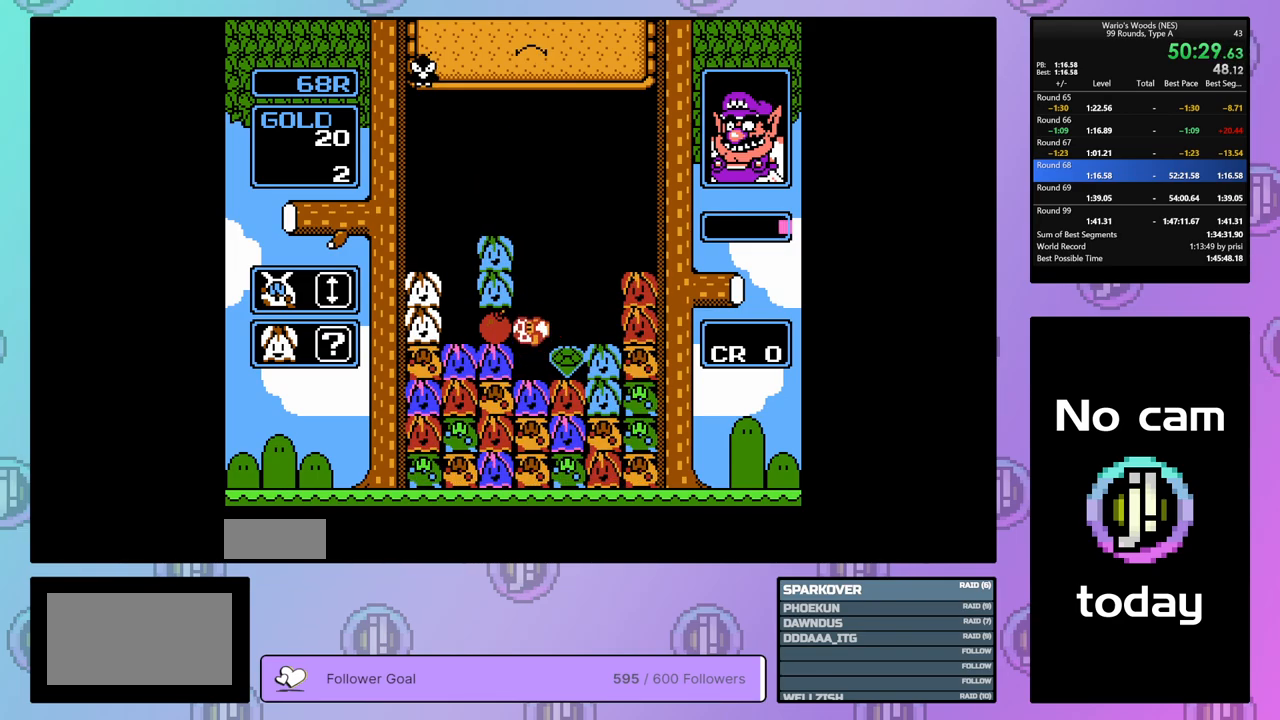
{"buttons": ["B"], "events": [[117, "DPAD_RIGHT", "up"], [133, "B", "down"], [283, "DPAD_LEFT", "down"], [317, "B", "up"], [417, "DPAD_LEFT", "up"], [433, "B", "down"]]}
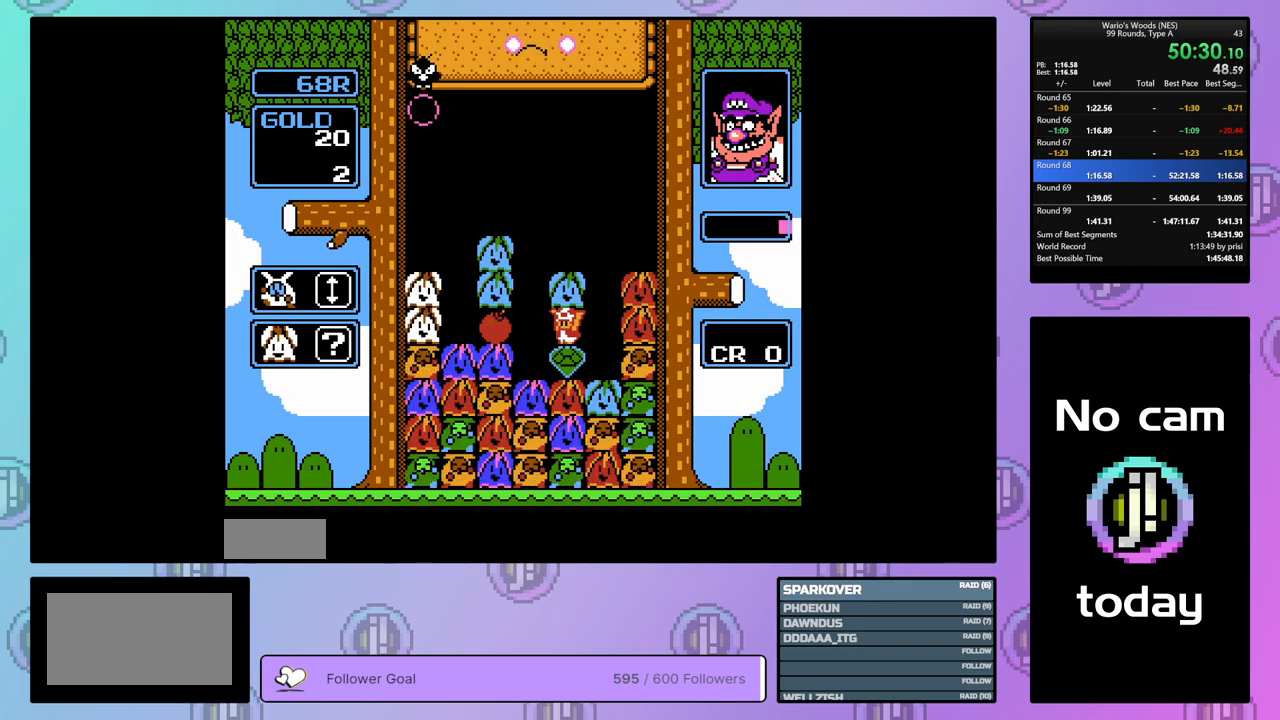
{"buttons": ["DPAD_RIGHT"], "events": [[33, "DPAD_RIGHT", "down"], [67, "B", "up"]]}
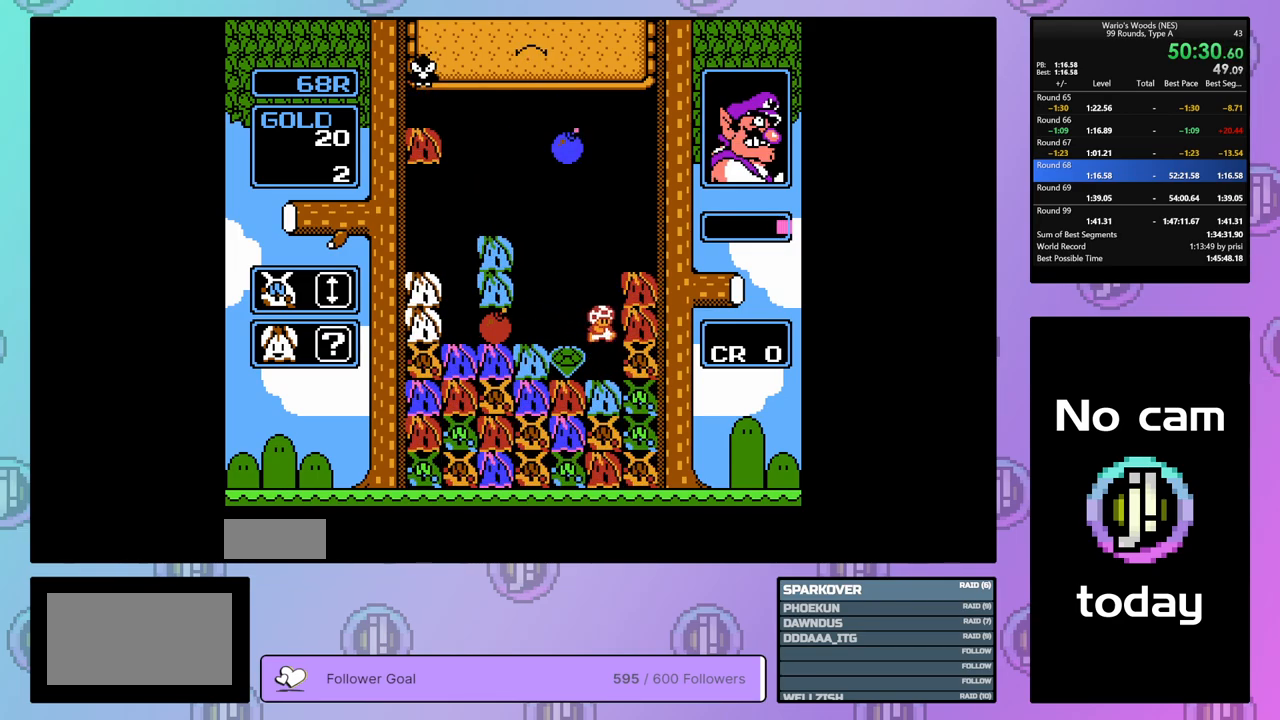
{"buttons": ["A"], "events": [[33, "DPAD_RIGHT", "up"], [167, "A", "down"], [317, "DPAD_LEFT", "down"], [333, "A", "up"], [450, "A", "down"], [450, "DPAD_LEFT", "up"]]}
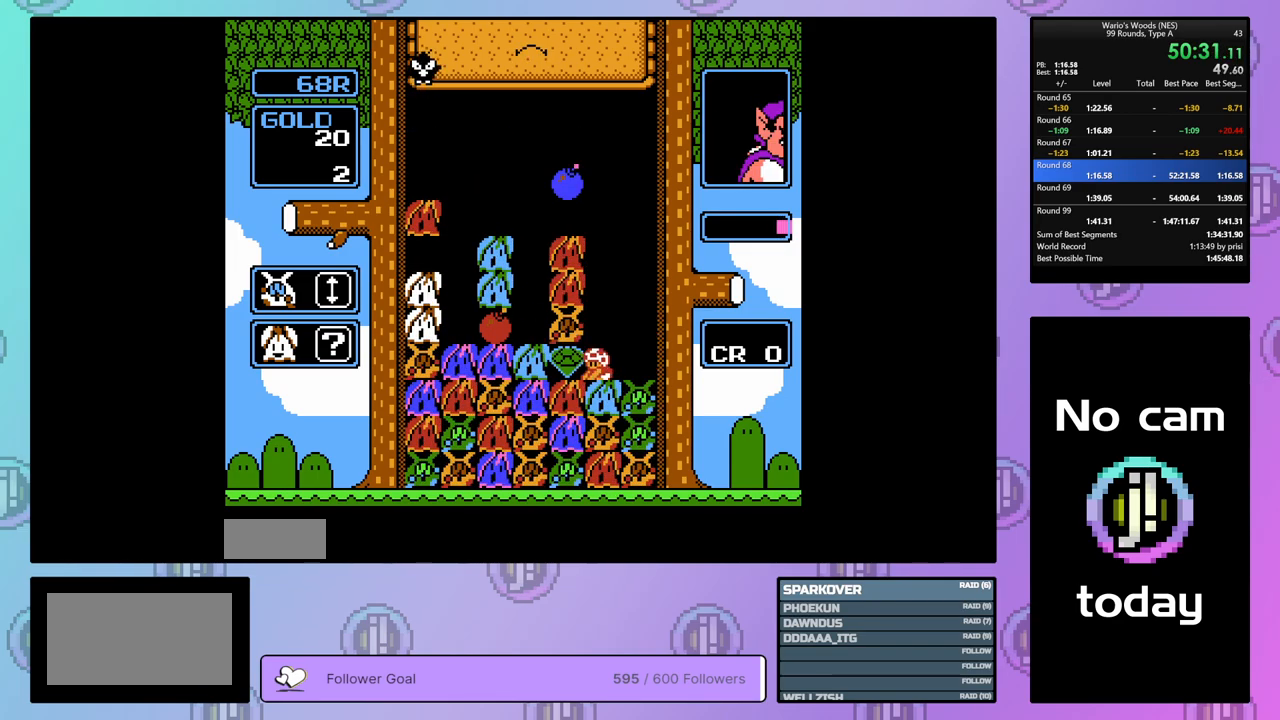
{"buttons": ["DPAD_LEFT"], "events": [[83, "A", "up"], [83, "DPAD_RIGHT", "down"], [350, "DPAD_RIGHT", "up"], [433, "DPAD_LEFT", "down"]]}
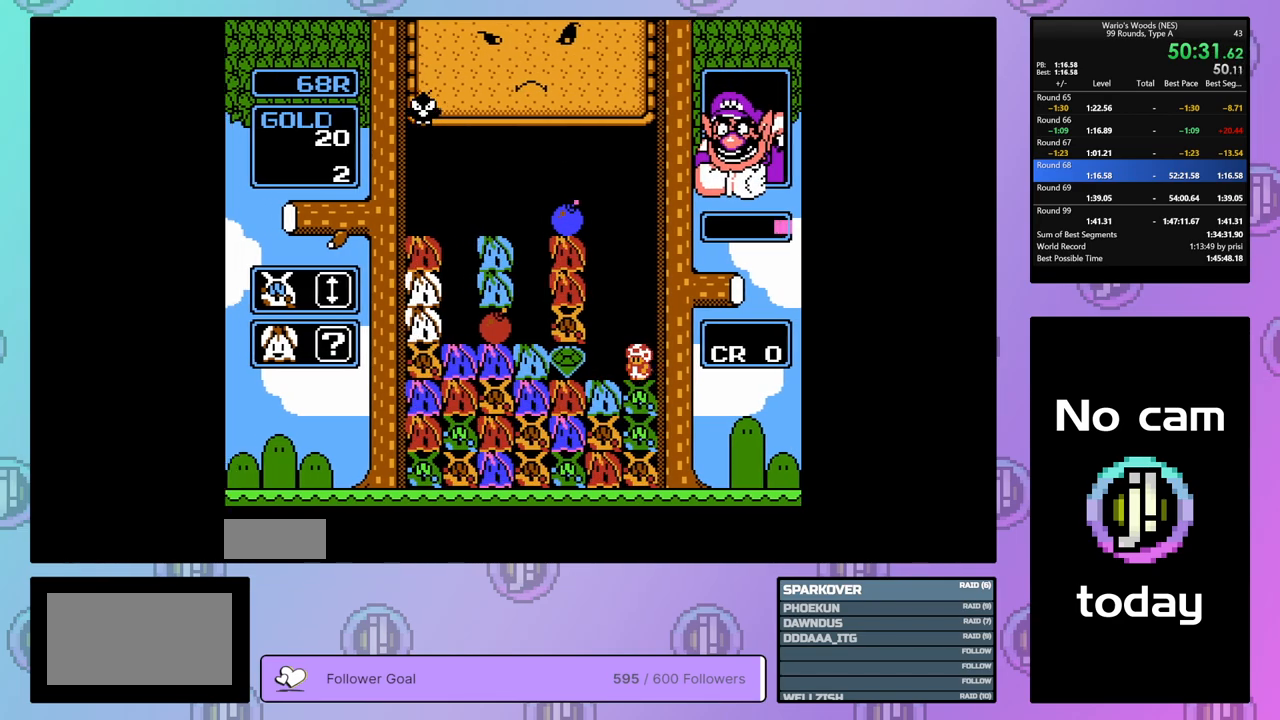
{"buttons": ["DPAD_RIGHT"], "events": [[50, "DPAD_LEFT", "up"], [83, "B", "down"], [167, "DPAD_LEFT", "down"], [200, "B", "up"], [417, "DPAD_LEFT", "up"], [500, "DPAD_RIGHT", "down"]]}
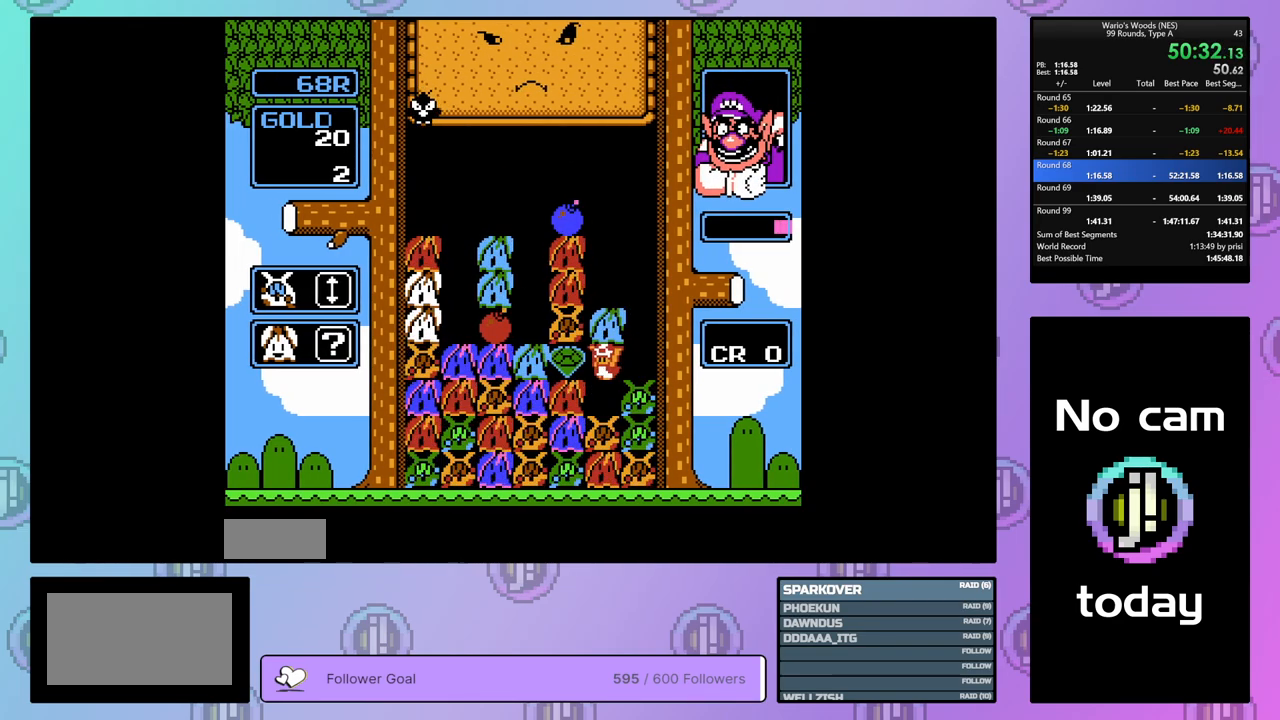
{"buttons": ["B"], "events": [[117, "B", "down"], [167, "DPAD_RIGHT", "up"], [233, "B", "up"], [367, "B", "down"]]}
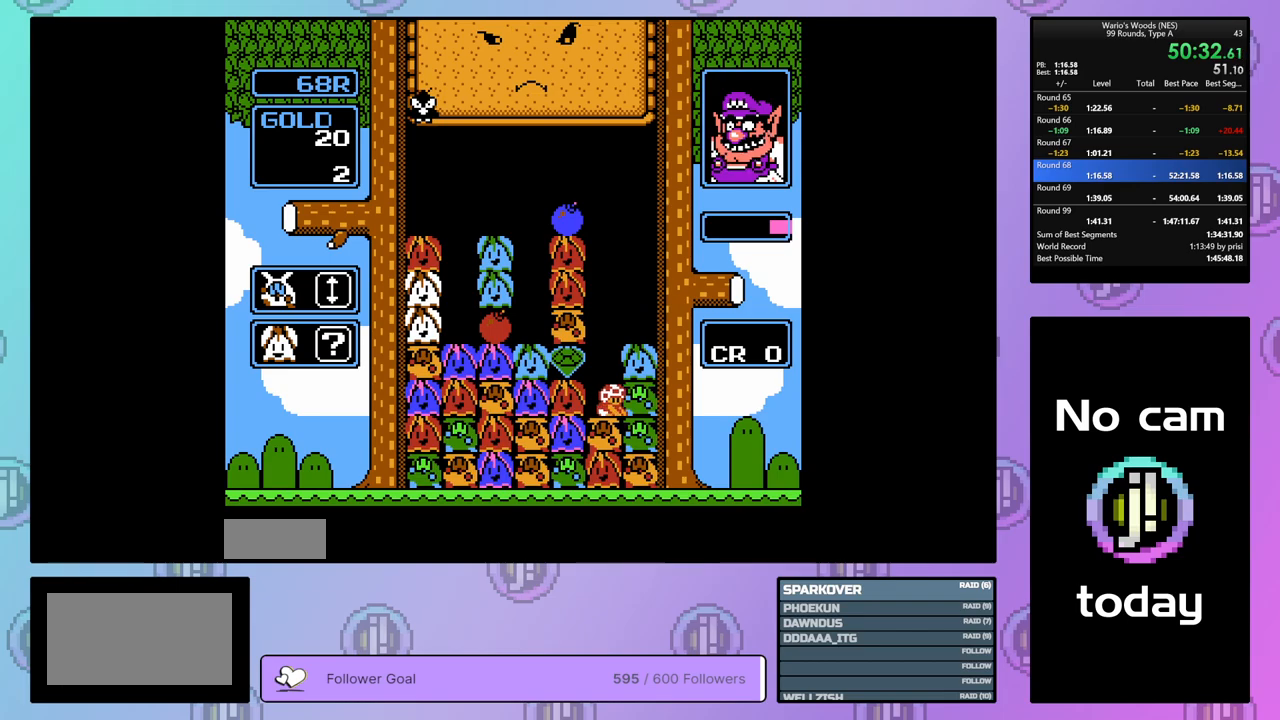
{"buttons": [], "events": [[83, "DPAD_UP", "down"], [100, "B", "up"], [217, "DPAD_UP", "up"], [317, "DPAD_LEFT", "down"], [433, "DPAD_LEFT", "up"]]}
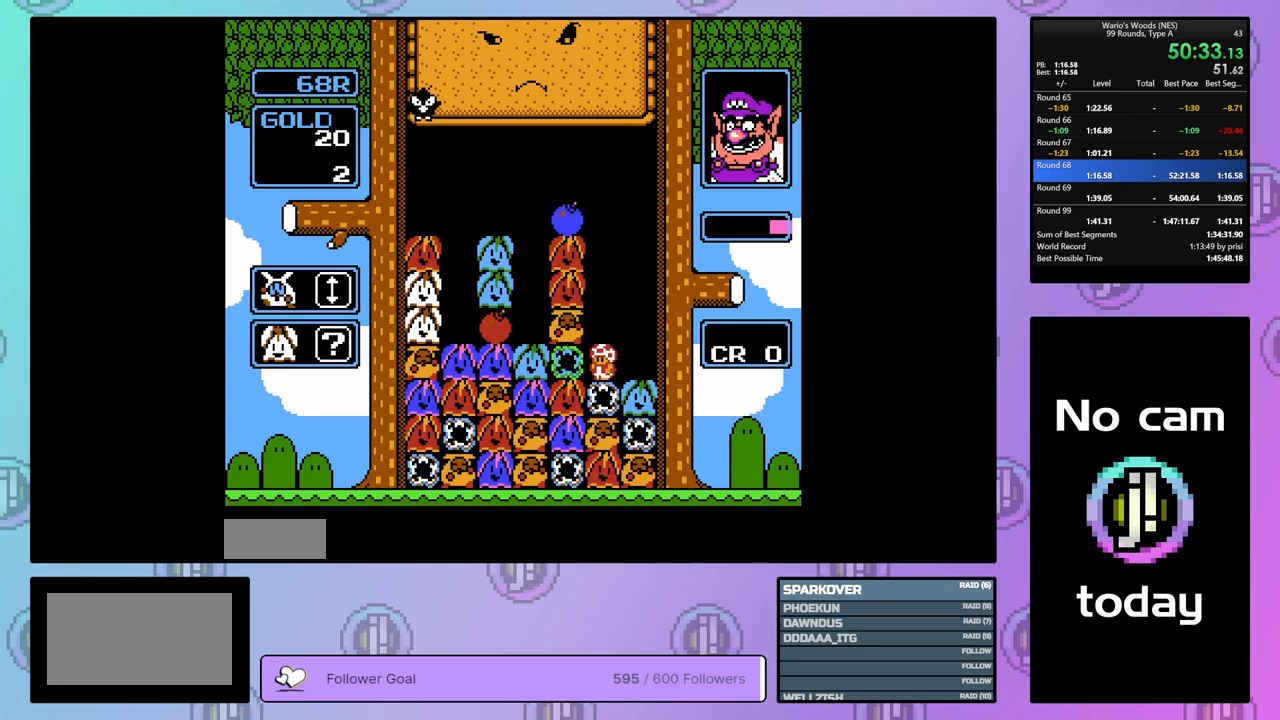
{"buttons": [], "events": []}
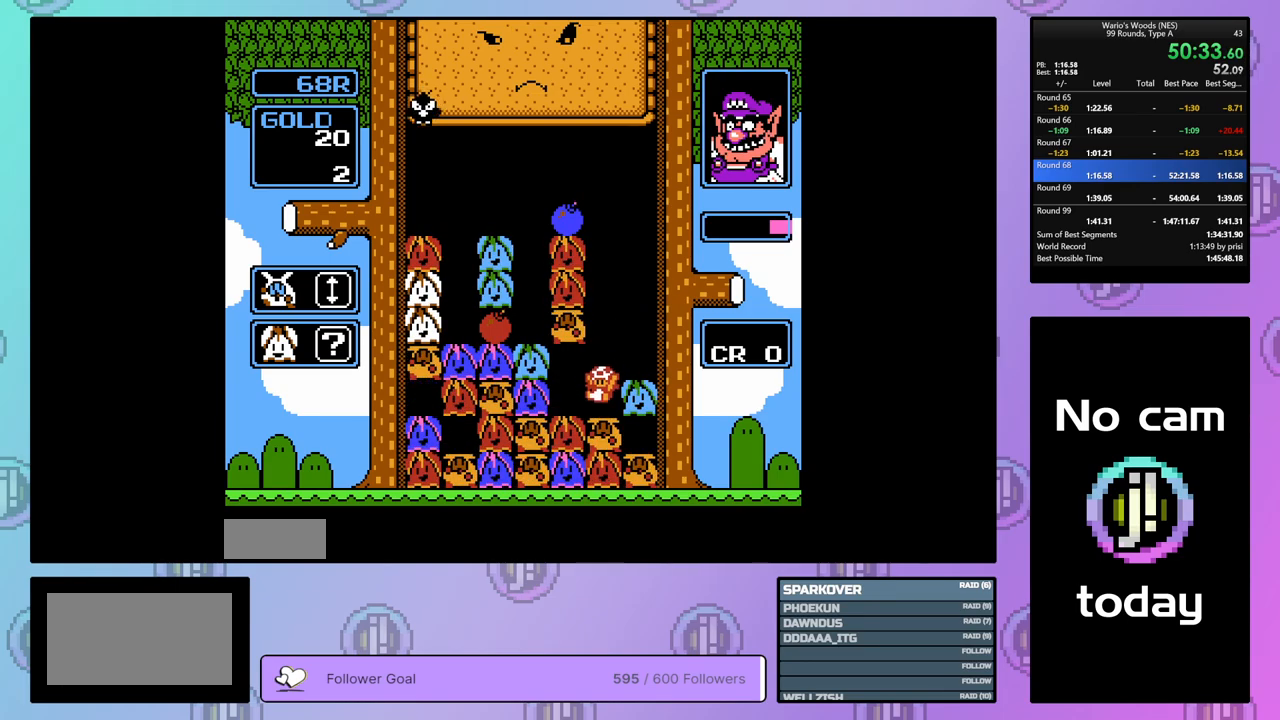
{"buttons": [], "events": []}
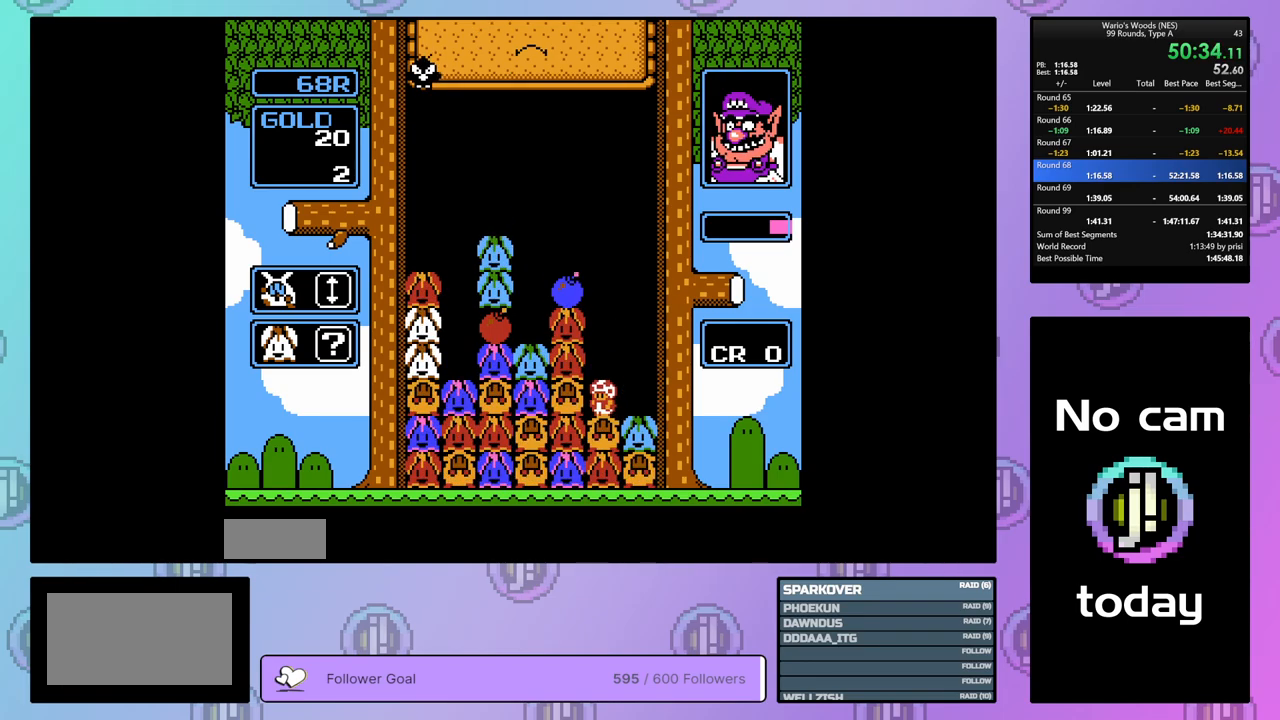
{"buttons": ["DPAD_LEFT"], "events": [[67, "A", "down"], [183, "DPAD_RIGHT", "down"], [200, "A", "up"], [317, "DPAD_RIGHT", "up"], [333, "A", "down"], [467, "DPAD_LEFT", "down"], [483, "A", "up"]]}
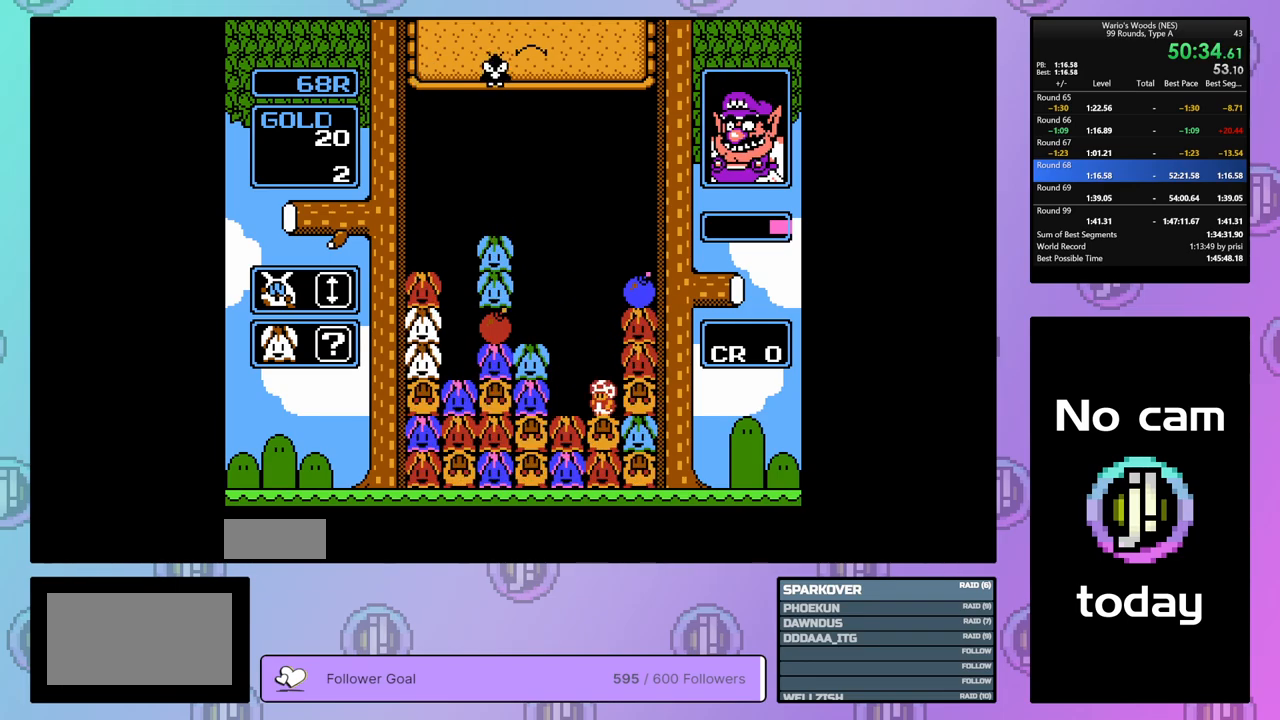
{"buttons": [], "events": [[50, "DPAD_LEFT", "up"], [100, "B", "down"], [217, "DPAD_LEFT", "down"], [267, "B", "up"], [433, "DPAD_LEFT", "up"]]}
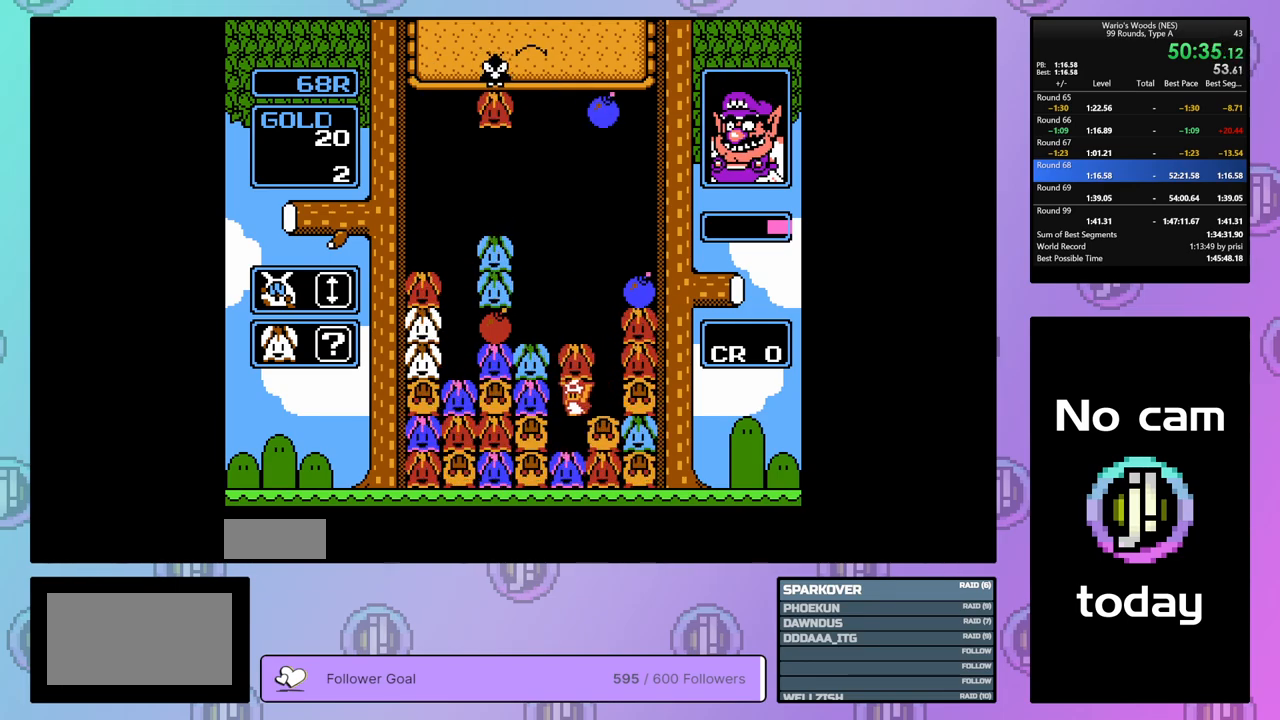
{"buttons": ["B"], "events": [[17, "DPAD_RIGHT", "down"], [183, "B", "down"], [183, "DPAD_RIGHT", "up"], [317, "B", "up"], [417, "B", "down"]]}
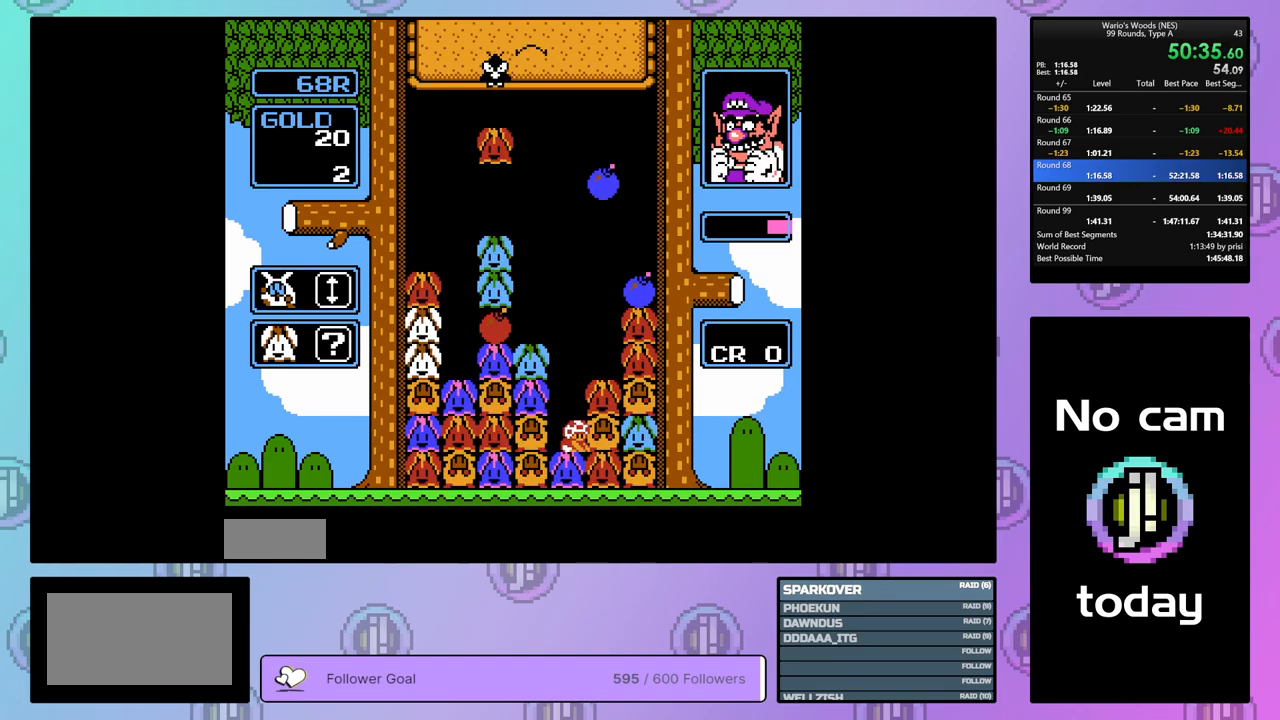
{"buttons": ["B"], "events": [[183, "B", "up"], [367, "DPAD_RIGHT", "down"], [433, "B", "down"], [467, "DPAD_RIGHT", "up"]]}
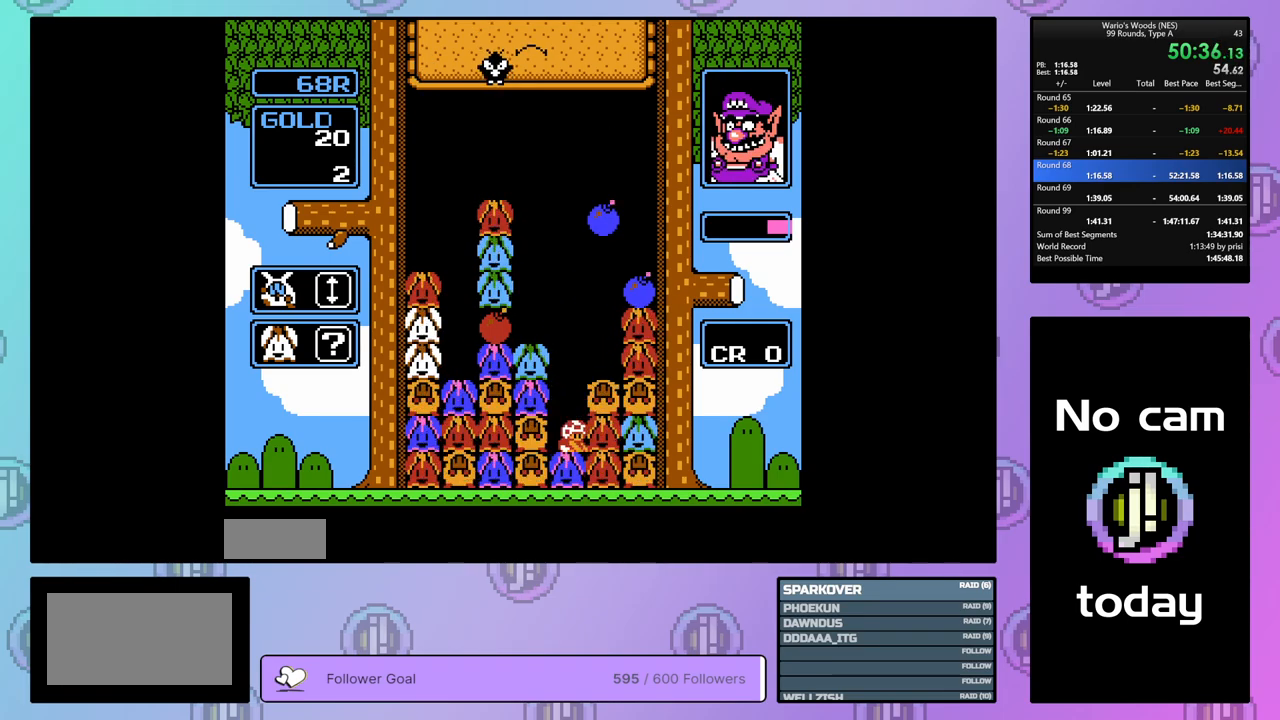
{"buttons": ["DPAD_RIGHT"], "events": [[67, "B", "up"], [133, "DPAD_RIGHT", "down"]]}
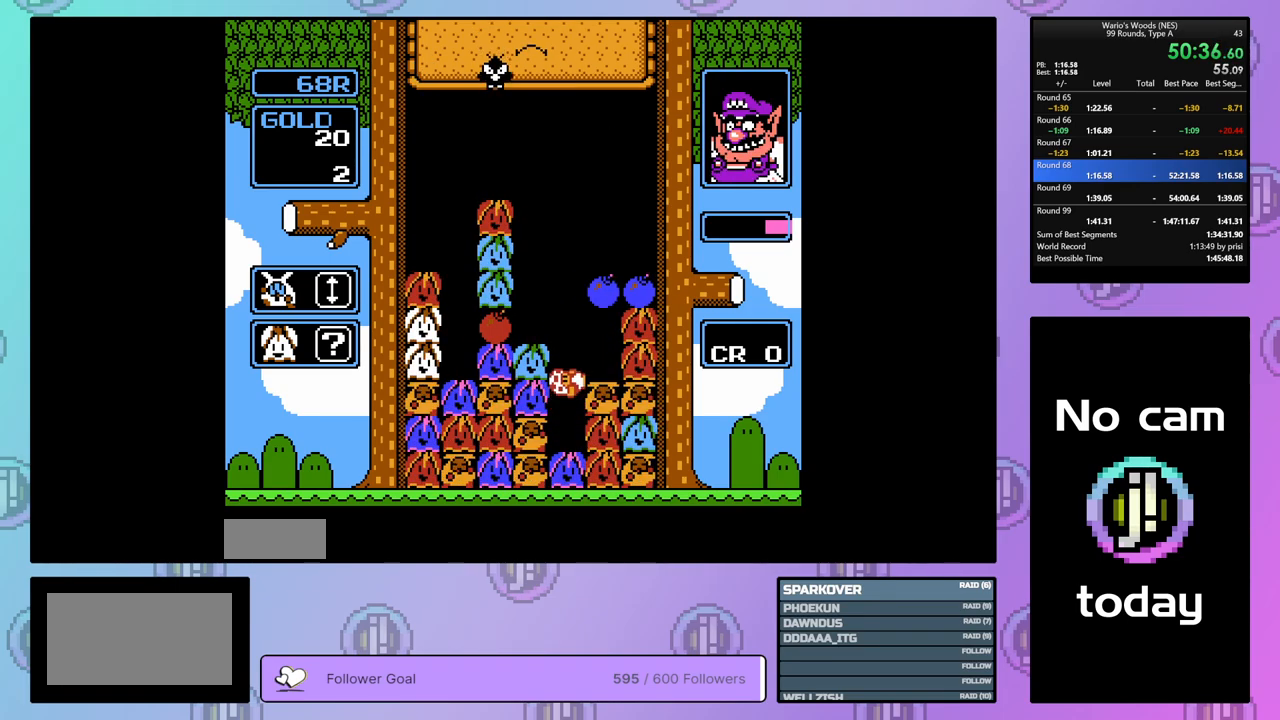
{"buttons": ["B"], "events": [[183, "DPAD_RIGHT", "up"], [283, "DPAD_LEFT", "down"], [367, "DPAD_LEFT", "up"], [467, "B", "down"]]}
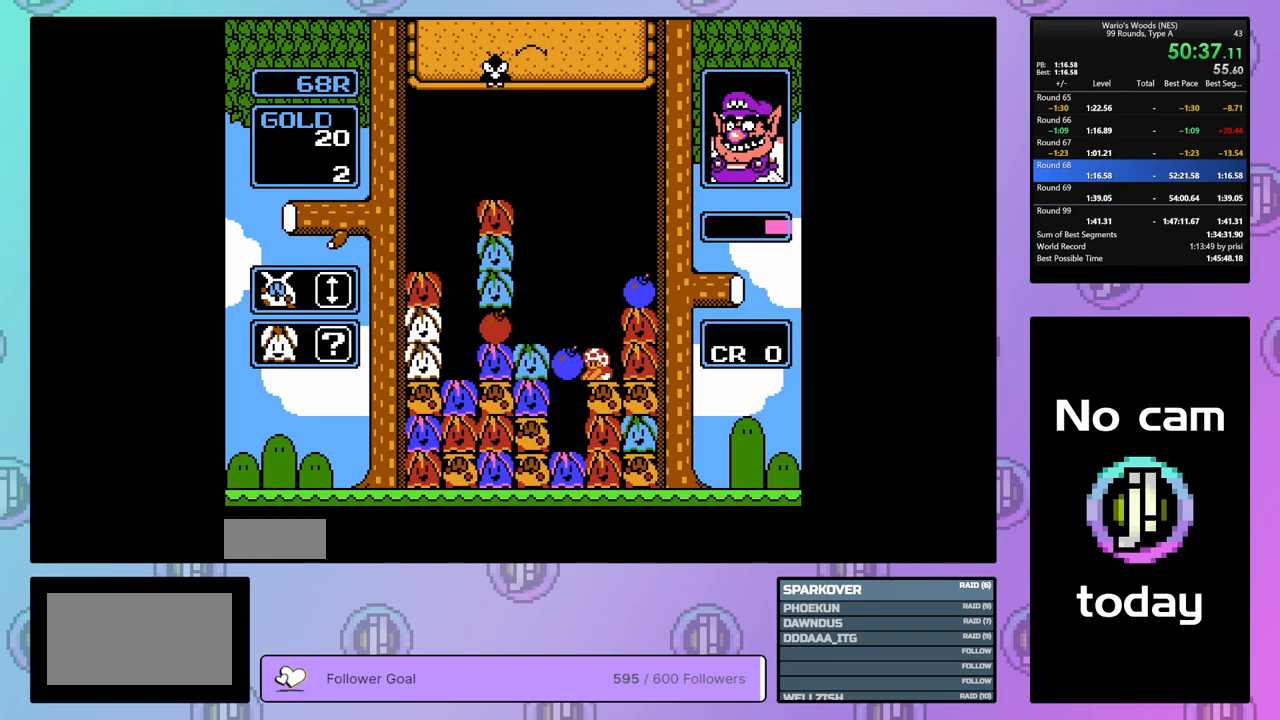
{"buttons": [], "events": [[83, "B", "up"], [83, "DPAD_LEFT", "down"], [267, "DPAD_LEFT", "up"], [367, "DPAD_RIGHT", "down"], [483, "DPAD_RIGHT", "up"]]}
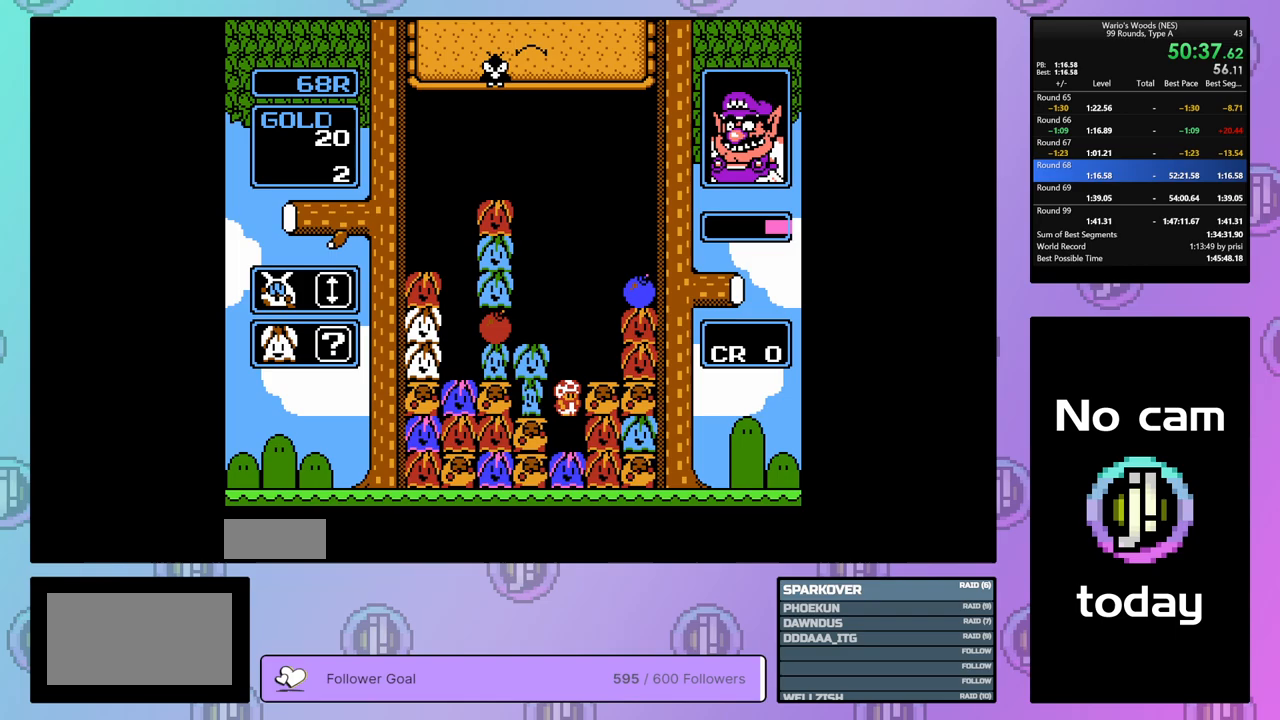
{"buttons": ["B", "DPAD_LEFT"], "events": [[17, "B", "down"], [200, "B", "up"], [267, "DPAD_LEFT", "down"], [417, "B", "down"]]}
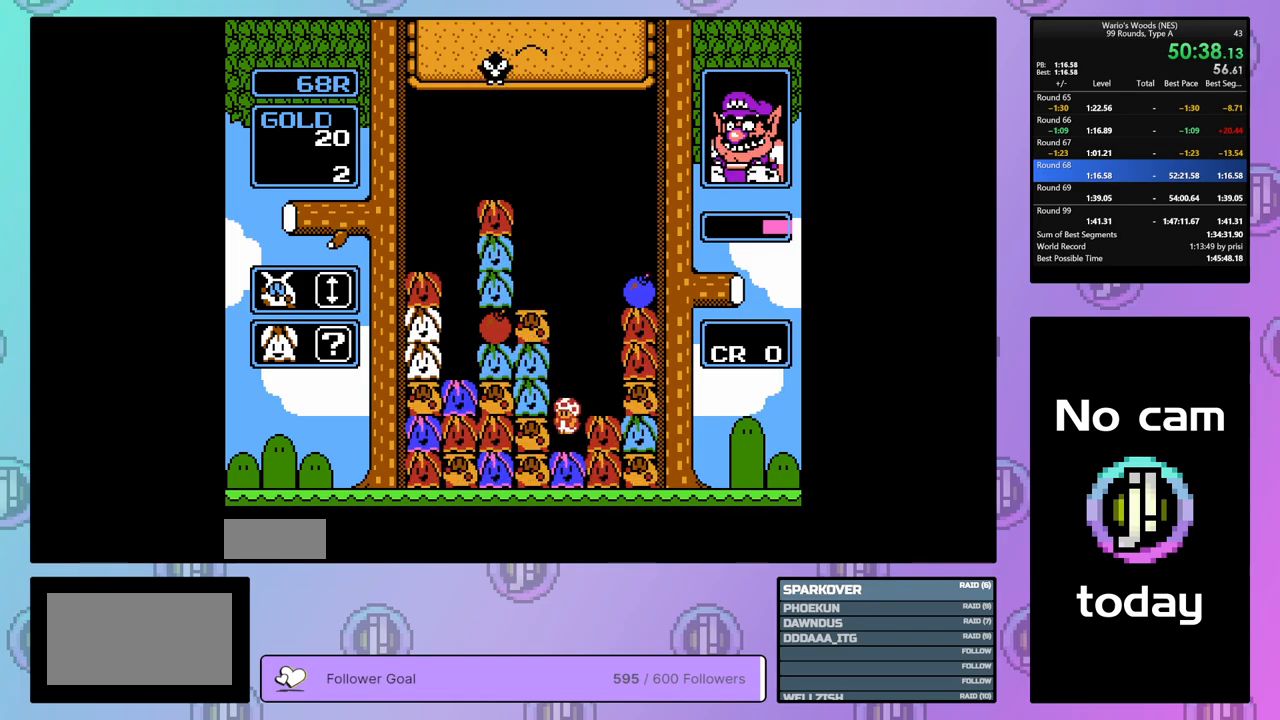
{"buttons": [], "events": [[50, "B", "up"], [333, "B", "down"], [400, "DPAD_LEFT", "up"], [483, "B", "up"]]}
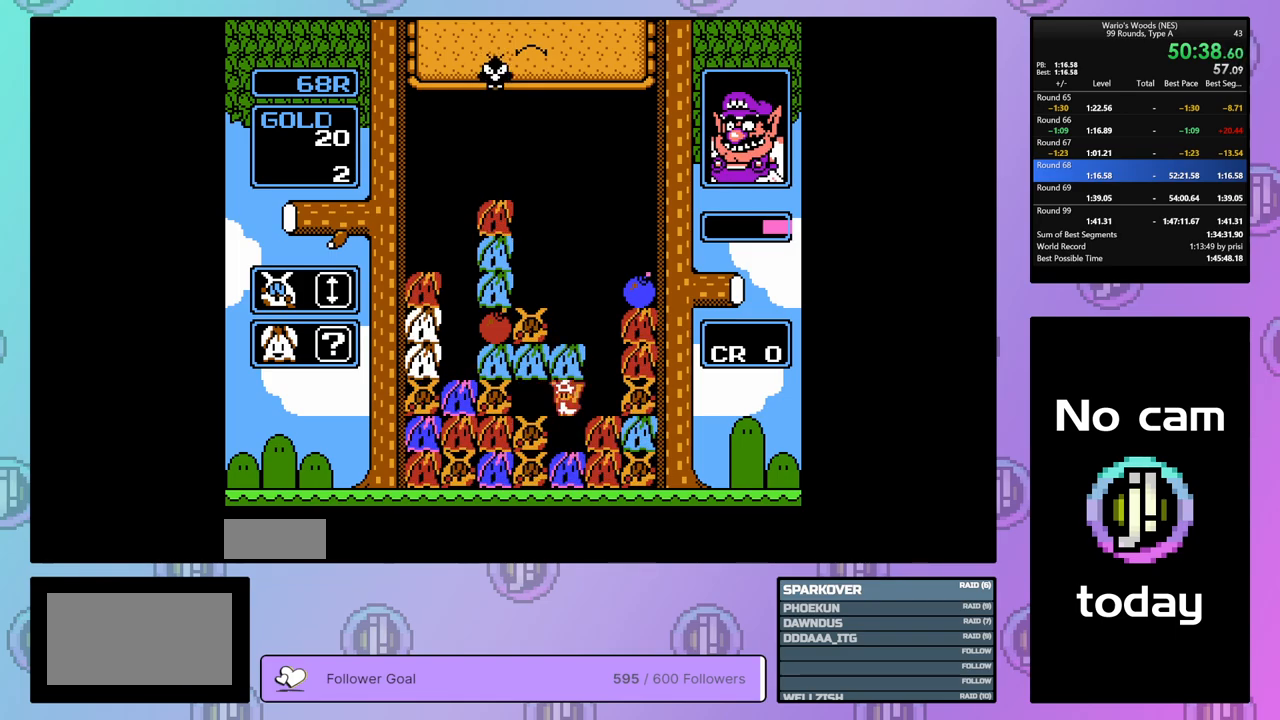
{"buttons": ["B"], "events": [[33, "DPAD_UP", "down"], [267, "DPAD_UP", "up"], [450, "B", "down"]]}
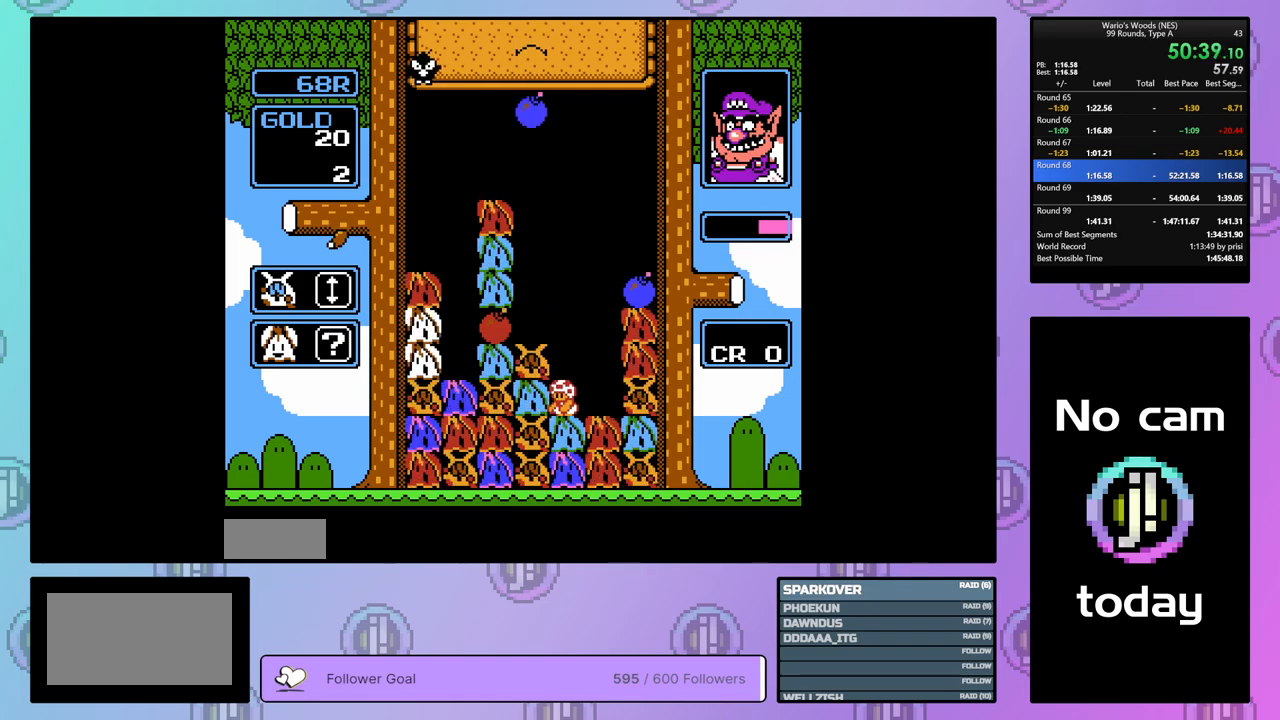
{"buttons": ["DPAD_RIGHT"], "events": [[167, "B", "up"], [167, "DPAD_UP", "down"], [283, "DPAD_UP", "up"], [333, "DPAD_RIGHT", "down"]]}
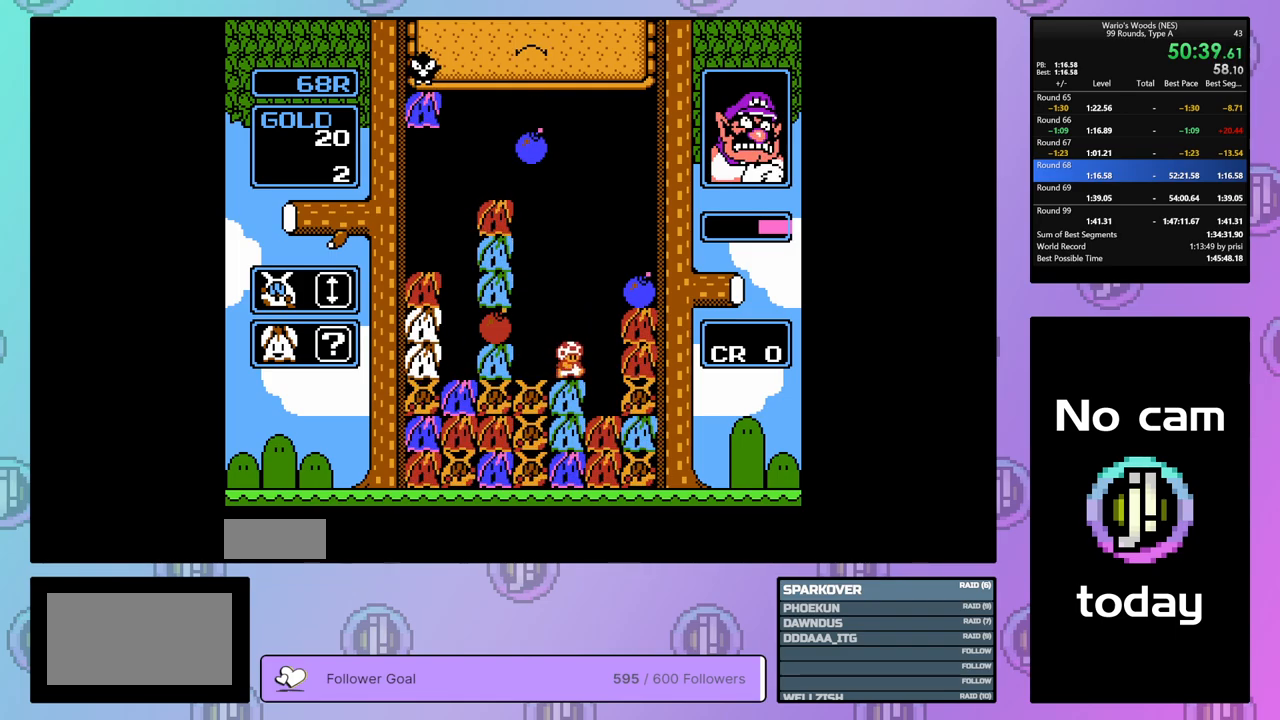
{"buttons": [], "events": [[117, "DPAD_RIGHT", "up"], [283, "B", "down"], [383, "DPAD_LEFT", "down"], [467, "B", "up"], [500, "DPAD_LEFT", "up"]]}
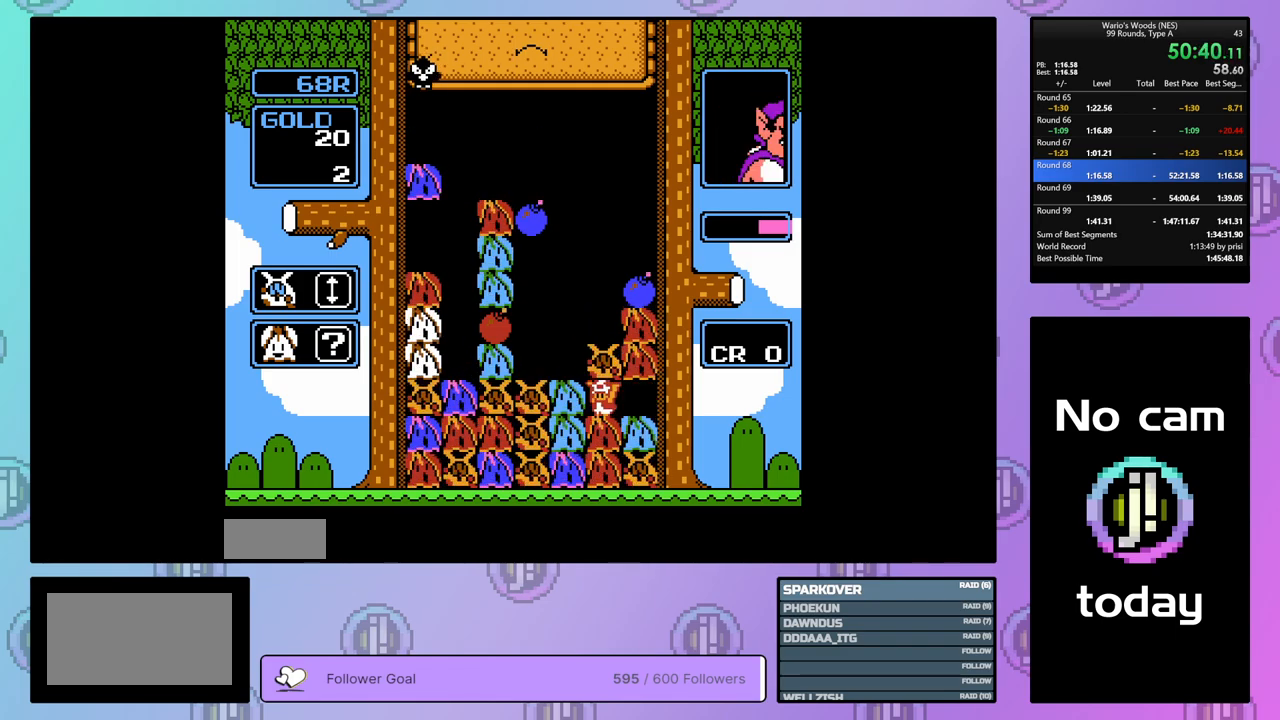
{"buttons": ["A"], "events": [[67, "B", "down"], [183, "B", "up"], [183, "DPAD_RIGHT", "down"], [383, "A", "down"], [400, "DPAD_RIGHT", "up"]]}
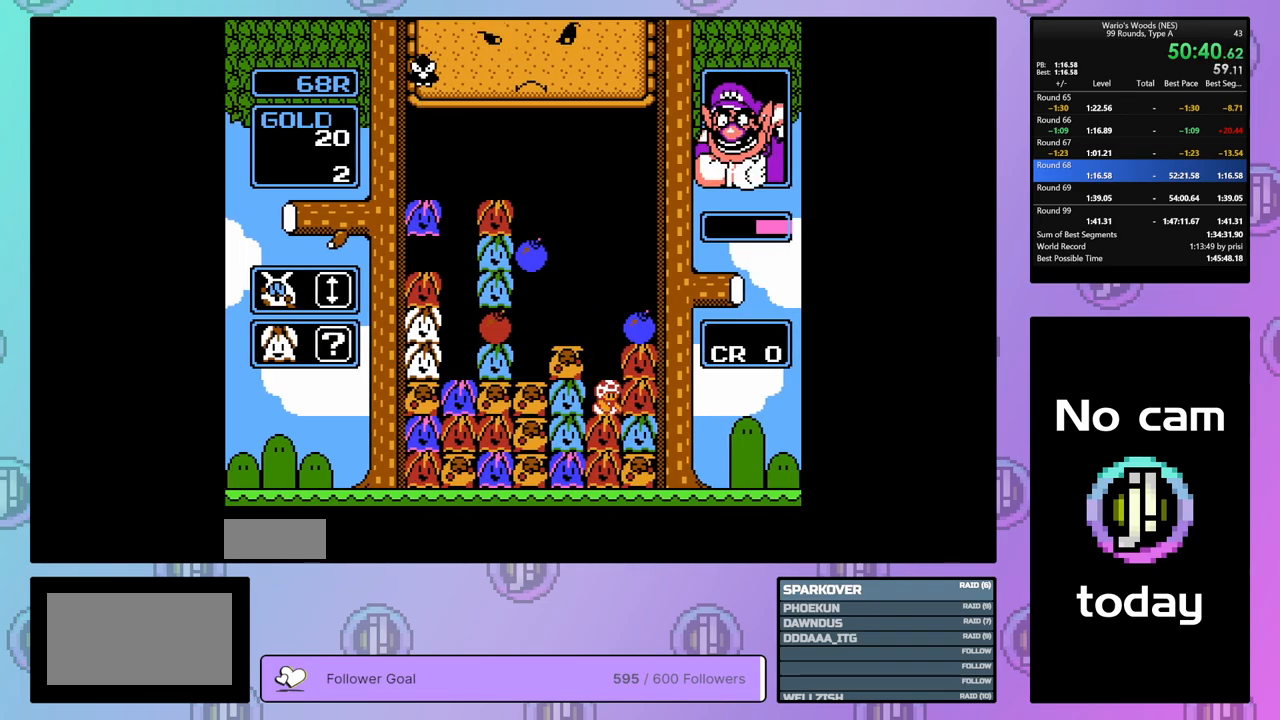
{"buttons": ["DPAD_LEFT"], "events": [[133, "A", "up"], [150, "DPAD_UP", "down"], [300, "DPAD_UP", "up"], [383, "DPAD_LEFT", "down"]]}
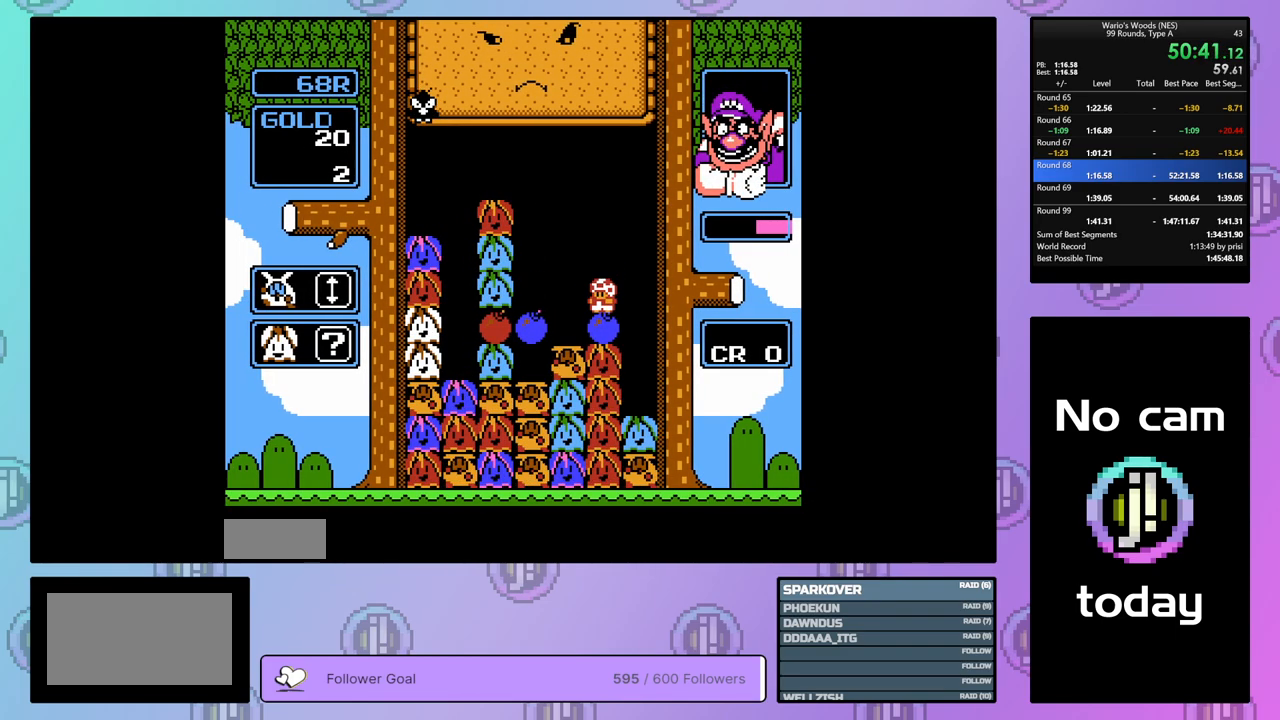
{"buttons": ["B"], "events": [[183, "DPAD_LEFT", "up"], [450, "B", "down"]]}
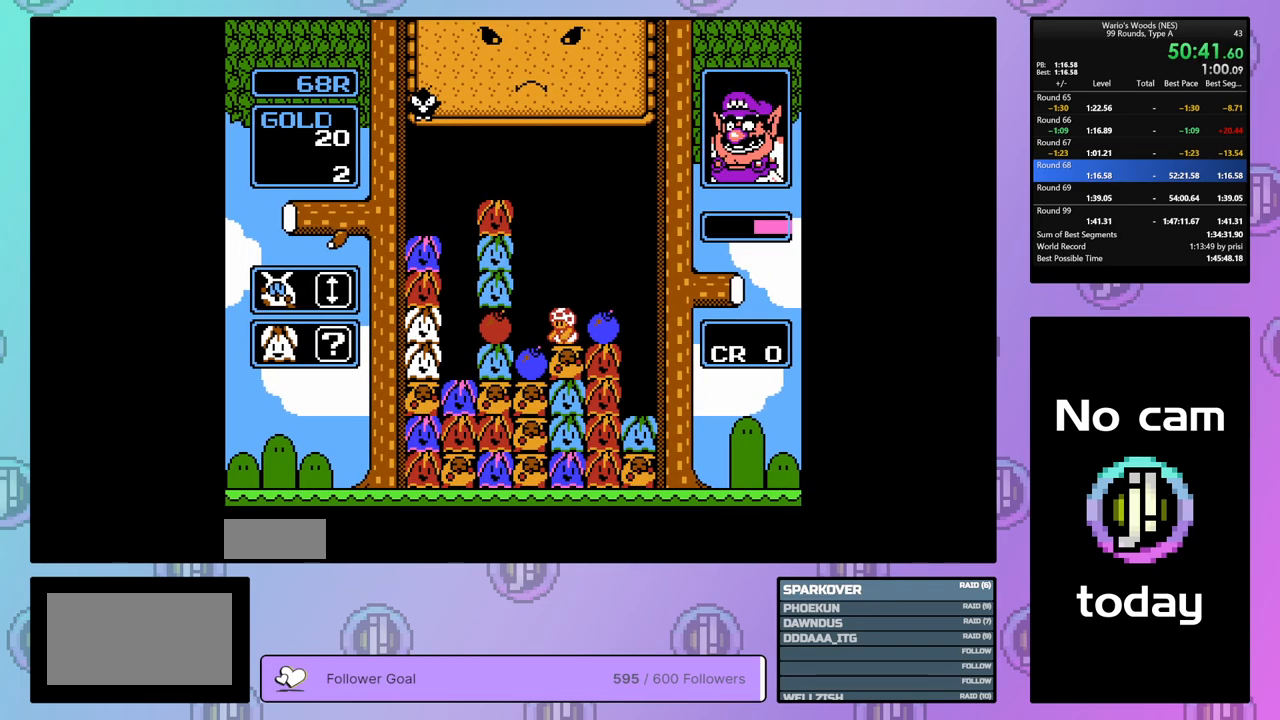
{"buttons": [], "events": [[133, "B", "up"], [150, "DPAD_RIGHT", "down"], [250, "DPAD_RIGHT", "up"], [333, "B", "down"], [433, "B", "up"]]}
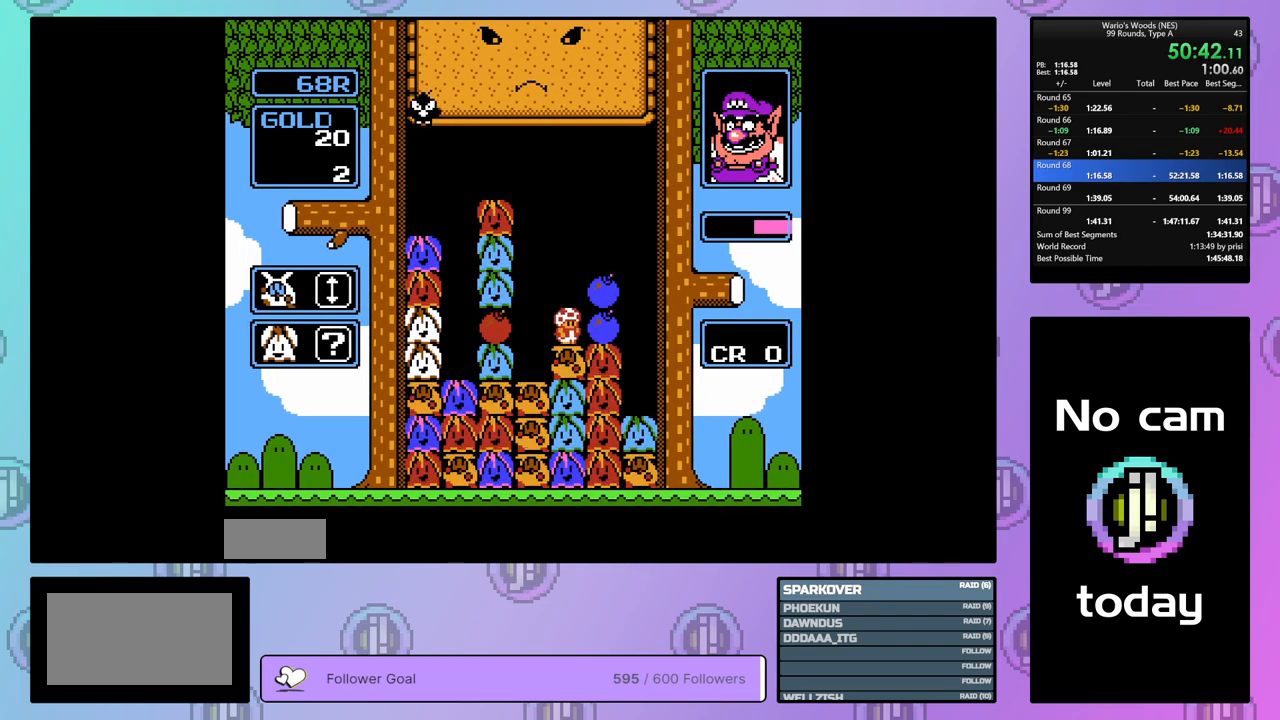
{"buttons": ["DPAD_LEFT"], "events": [[50, "A", "down"], [183, "A", "up"], [200, "DPAD_LEFT", "down"]]}